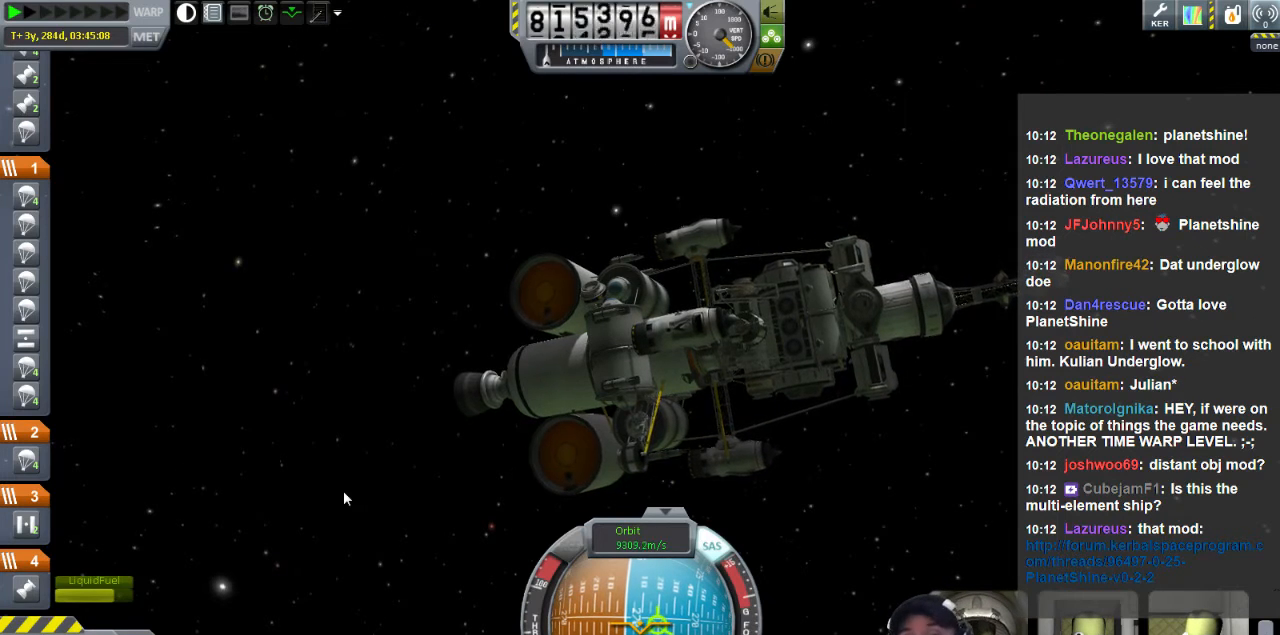
Gameplay with keyboard; each line is a JSON object with the keys held at the frame after it. "events" lists presses ("down") and releases ("up") of "a", "d", "e", "h", "i", "j", "k", "l", "n", "q", "s" and "w" between this image and that frame as [ms after this image, input, new state], when the widget could be followed in between. No other keys are recorded. Mouse input is not recorded.
{"keys": ["d", "w"], "events": [[280, "d", "down"], [320, "w", "down"]]}
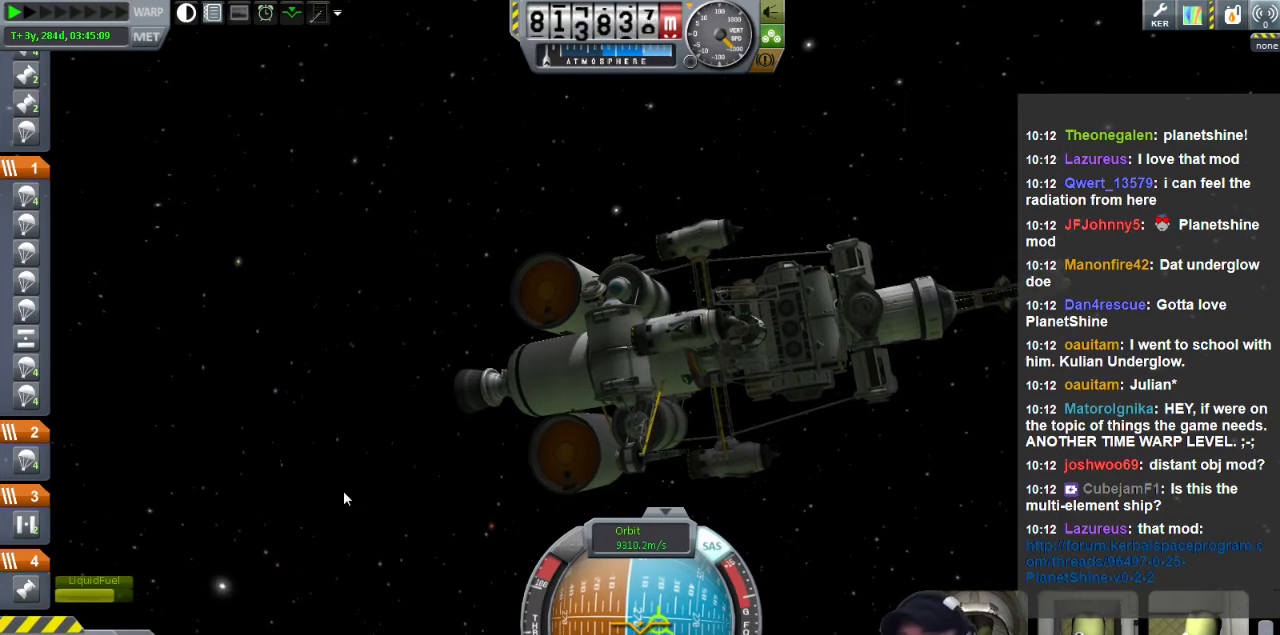
{"keys": ["d"], "events": [[40, "w", "up"]]}
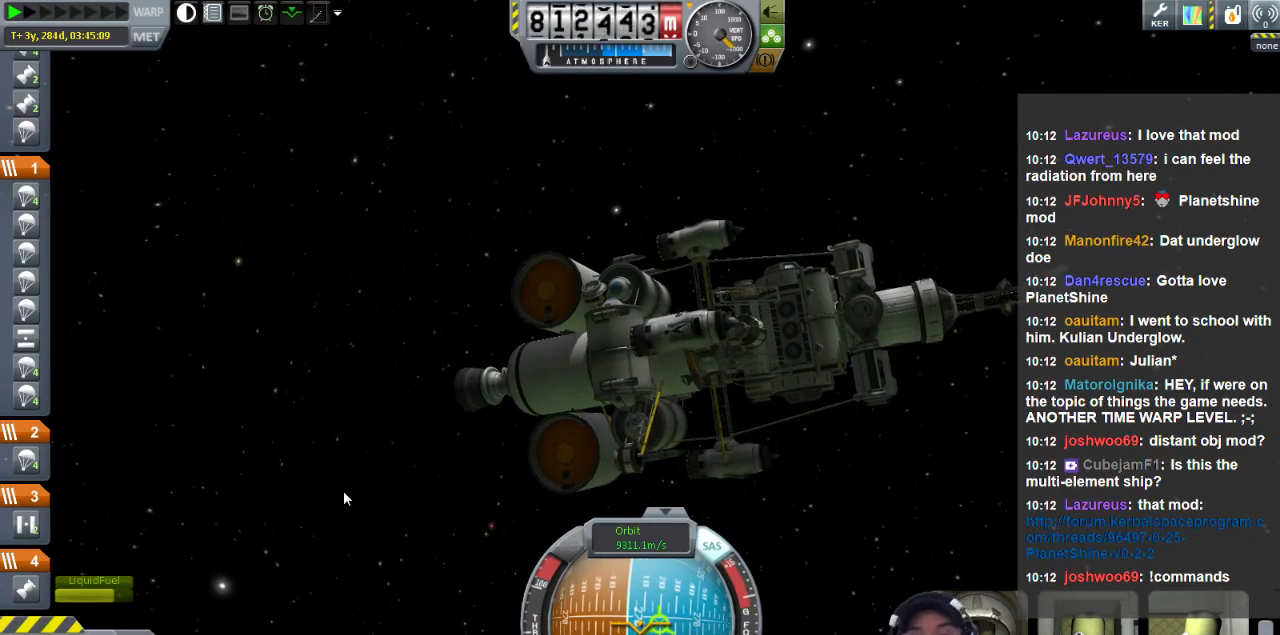
{"keys": ["d"], "events": []}
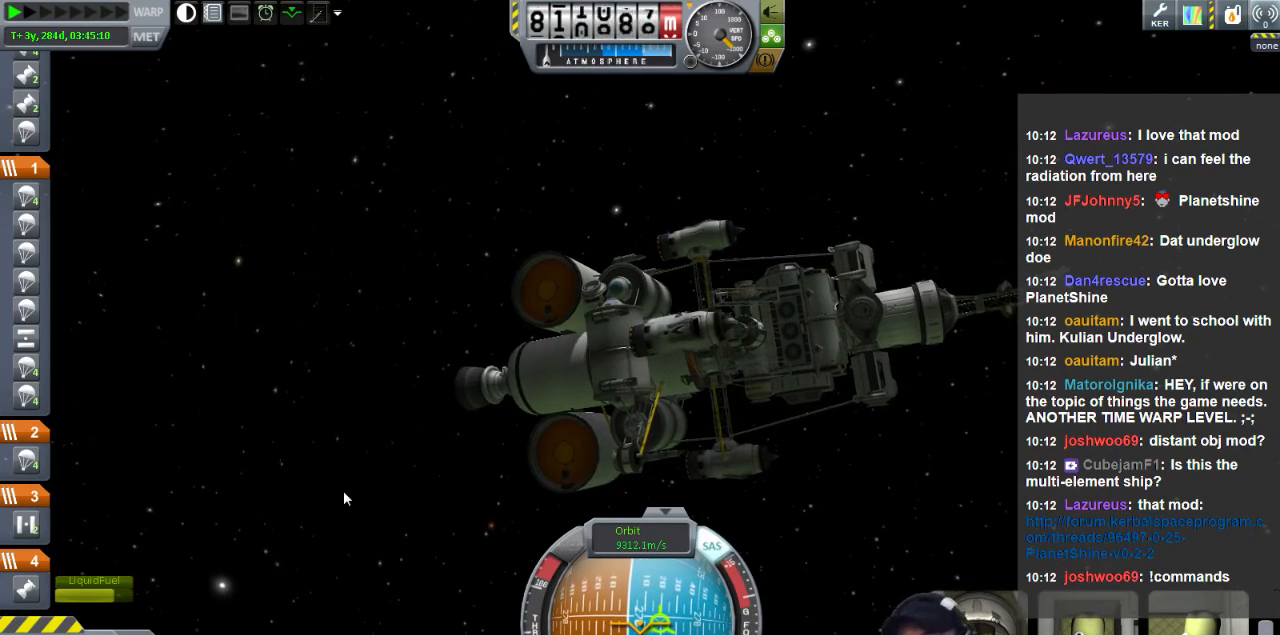
{"keys": ["d"], "events": []}
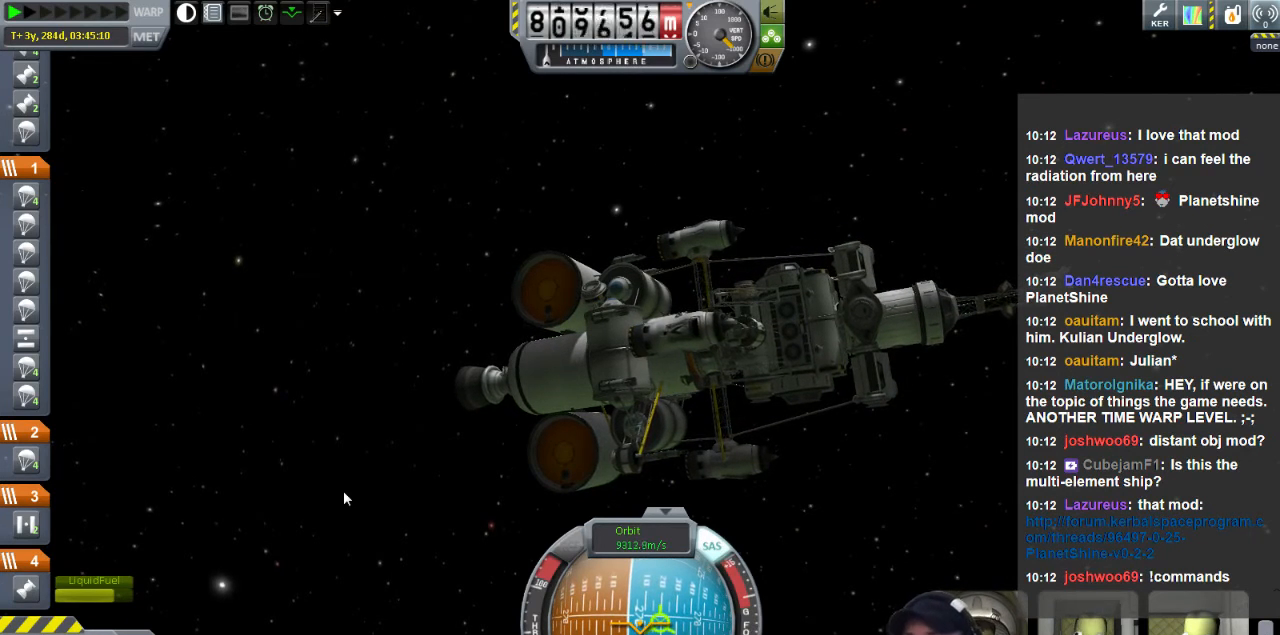
{"keys": ["d"], "events": []}
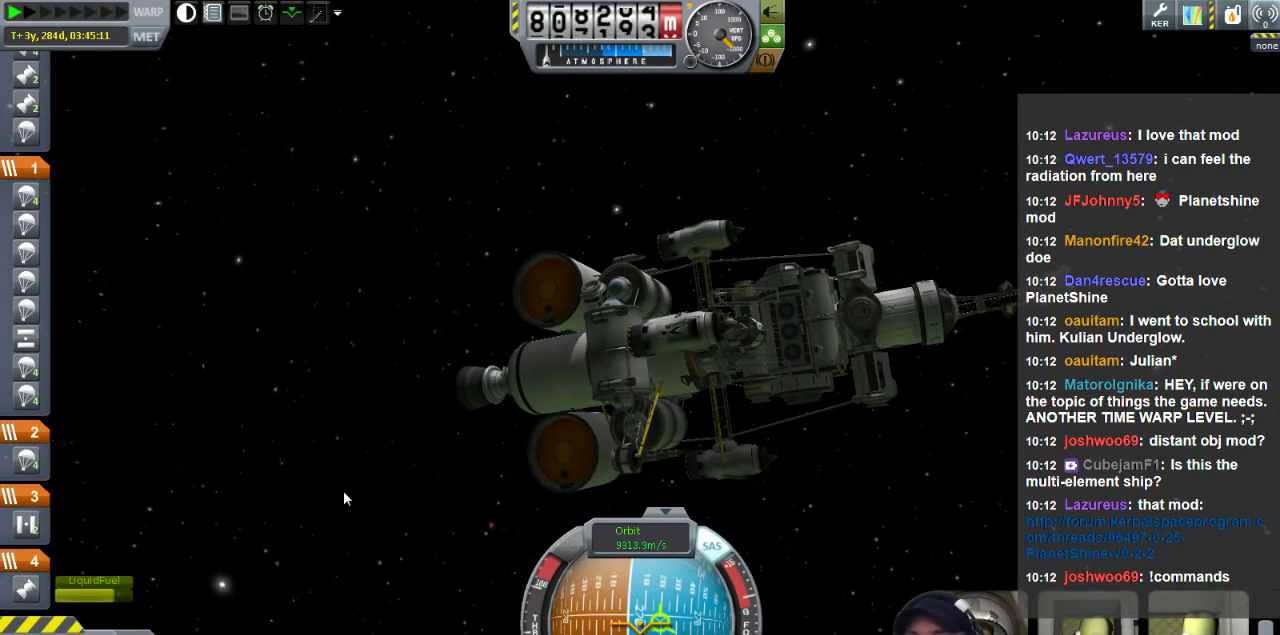
{"keys": ["d"], "events": [[120, "s", "down"], [360, "s", "up"]]}
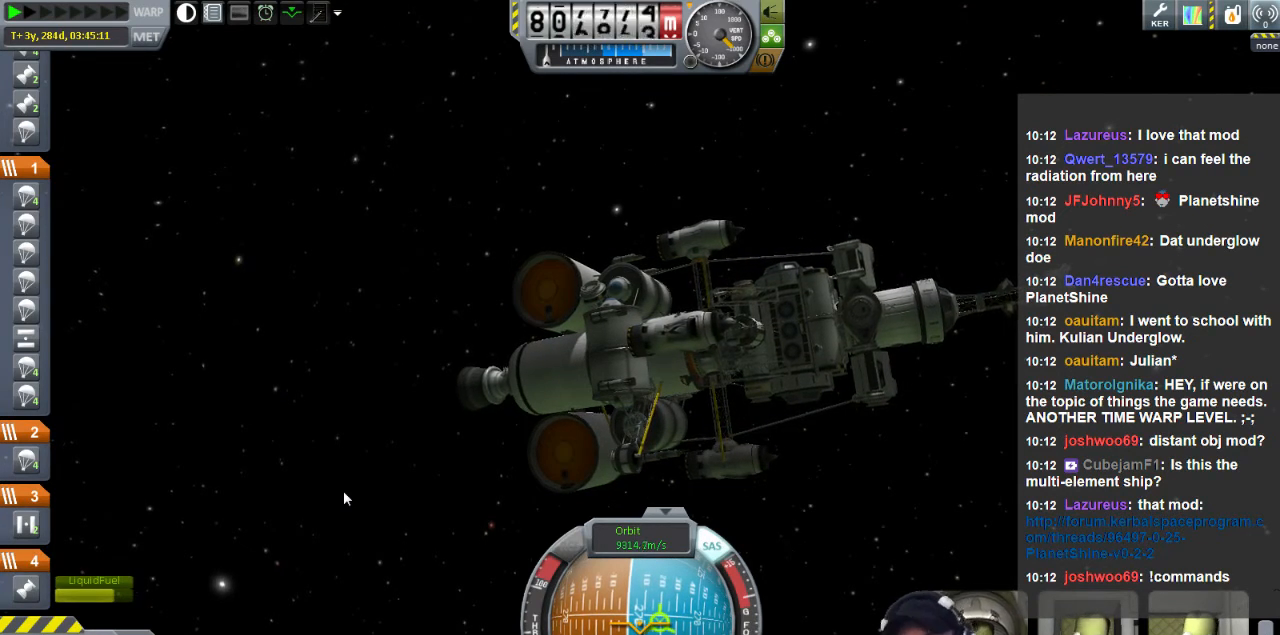
{"keys": ["d"], "events": []}
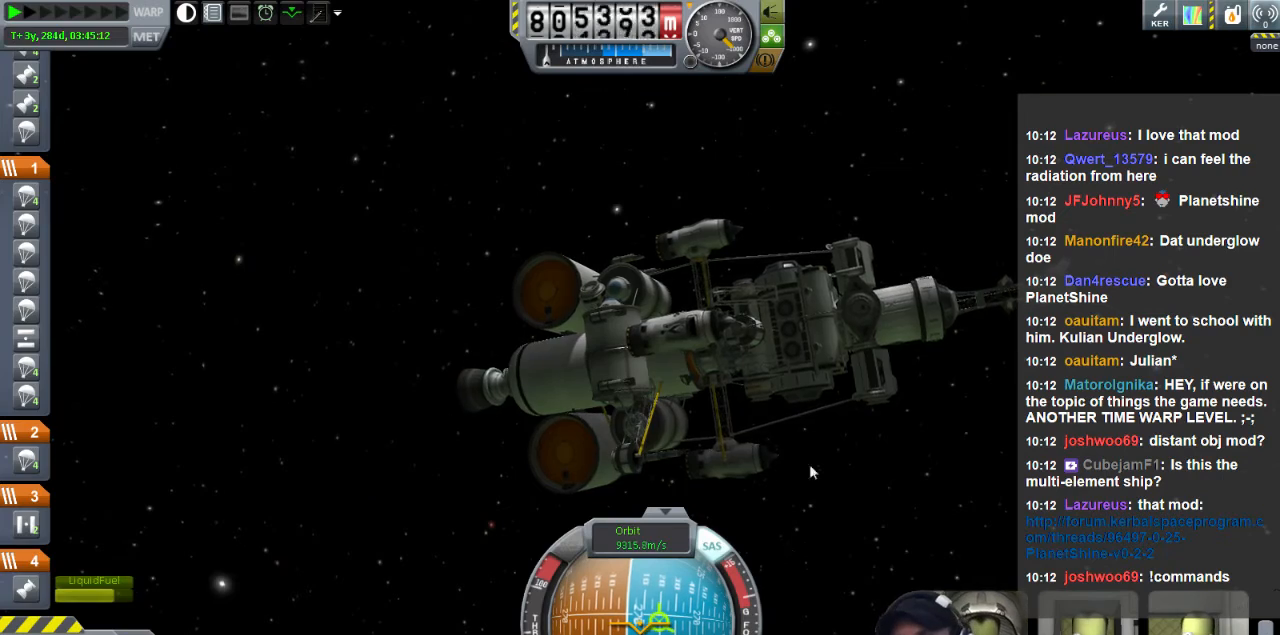
{"keys": [], "events": [[40, "d", "up"]]}
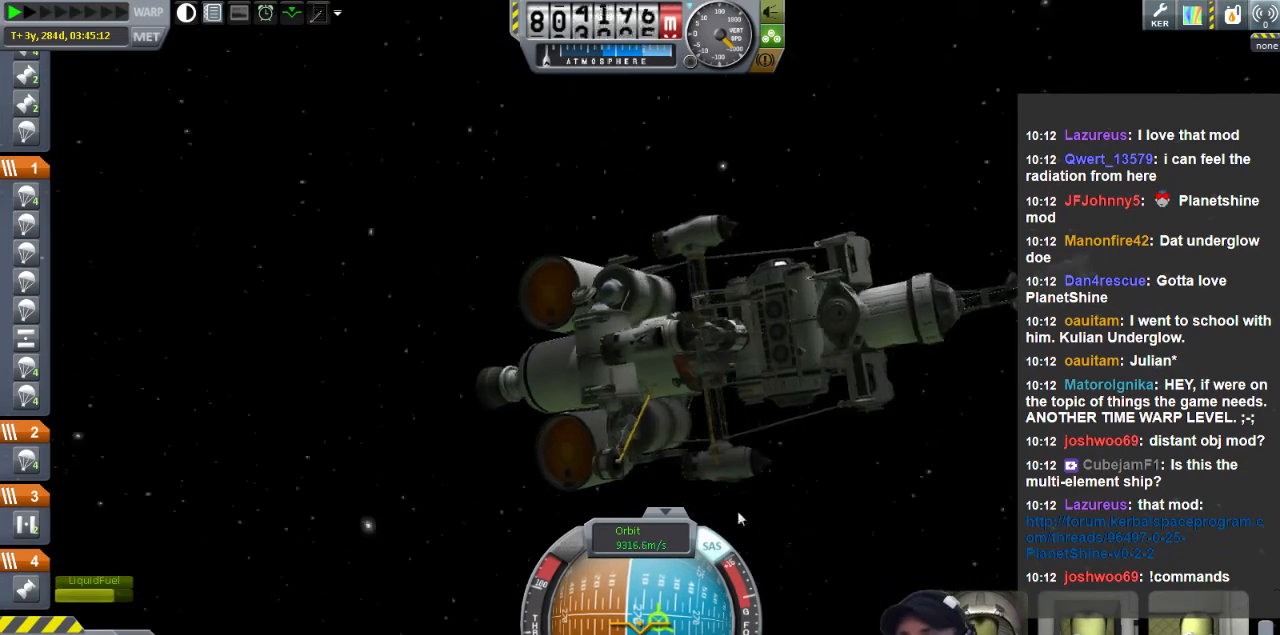
{"keys": [], "events": []}
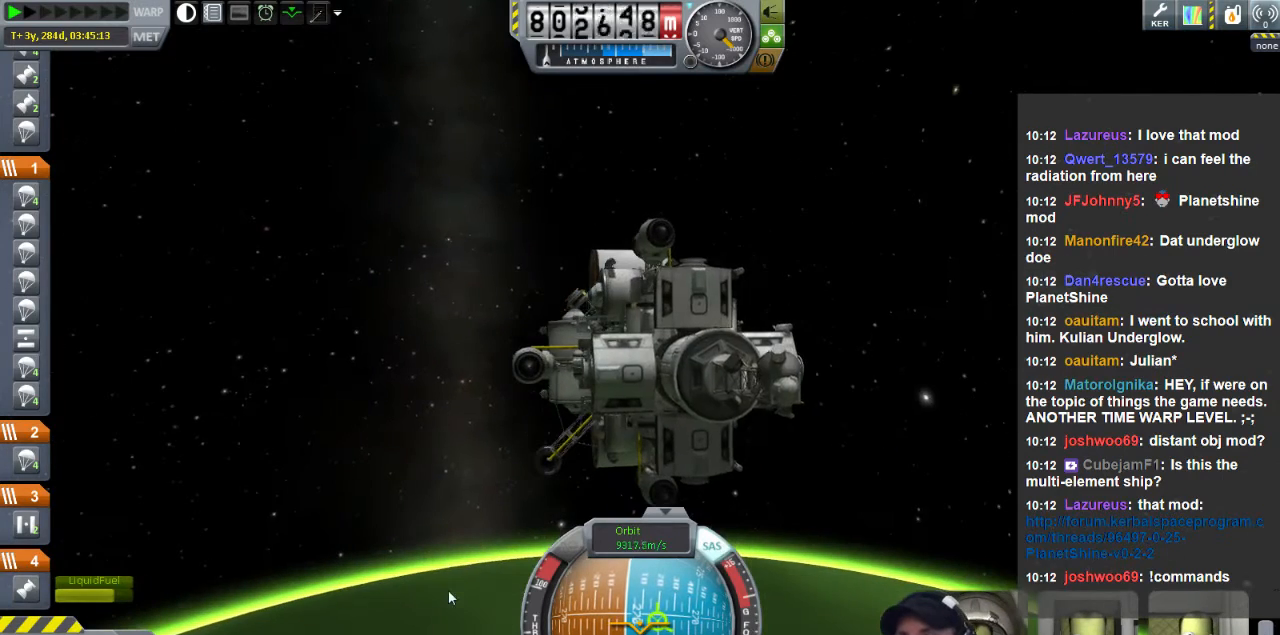
{"keys": [], "events": []}
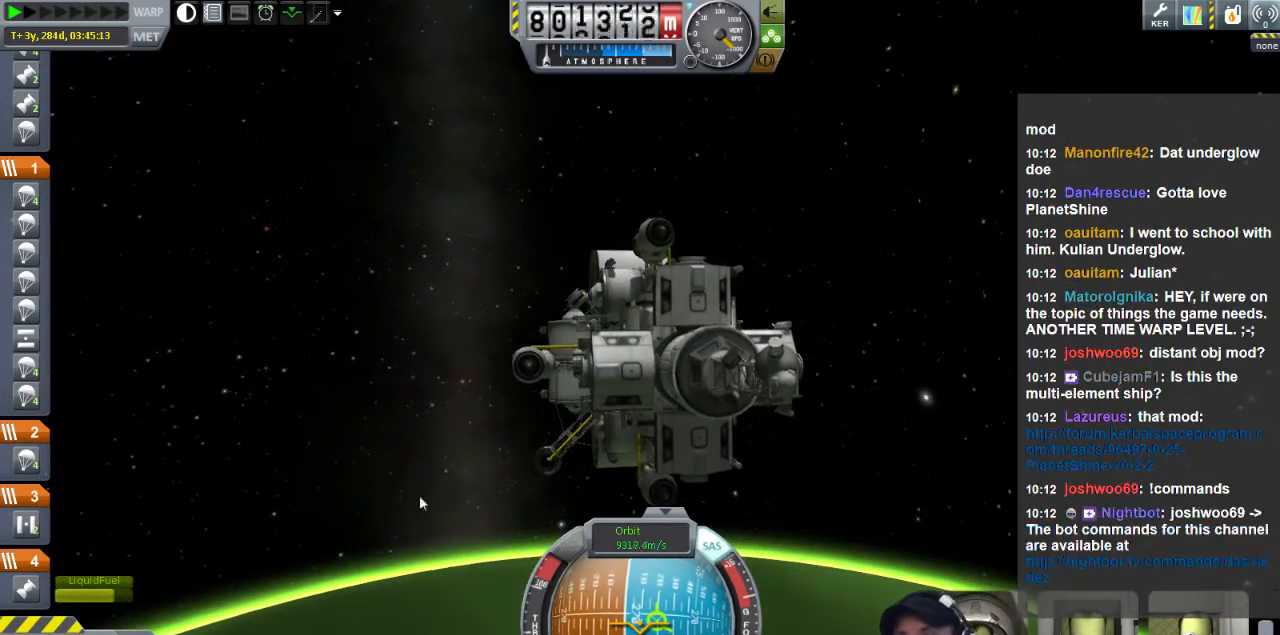
{"keys": ["d", "s"], "events": [[40, "d", "down"], [440, "s", "down"]]}
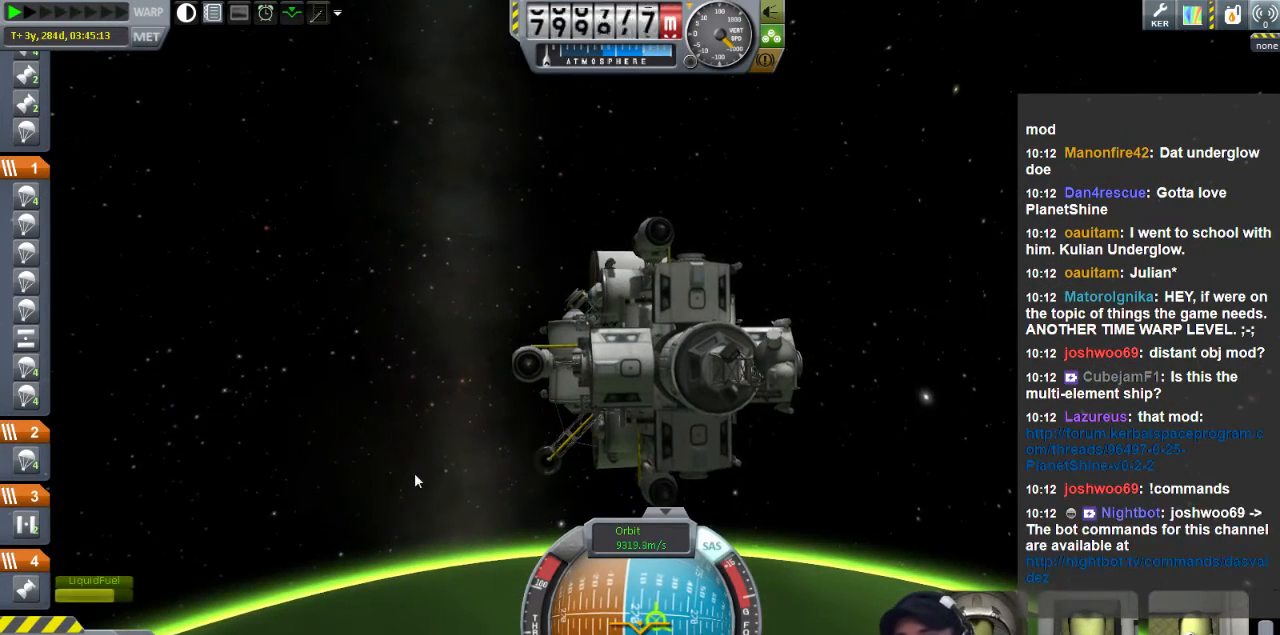
{"keys": ["s"], "events": [[480, "d", "up"]]}
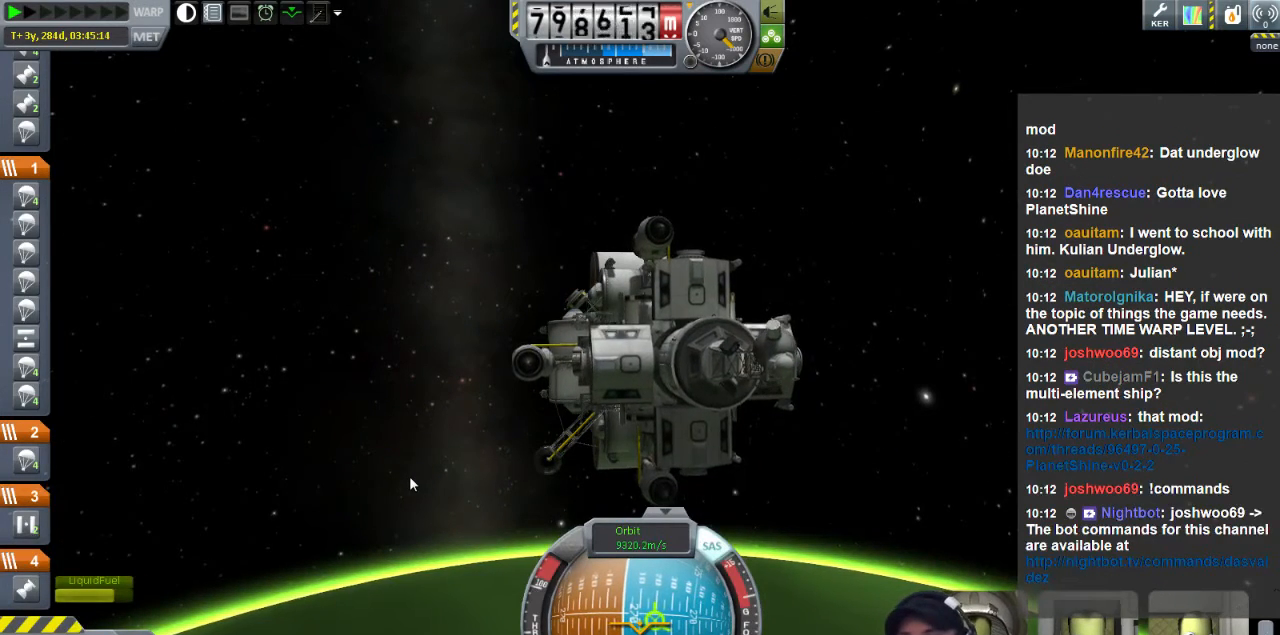
{"keys": [], "events": [[200, "s", "up"]]}
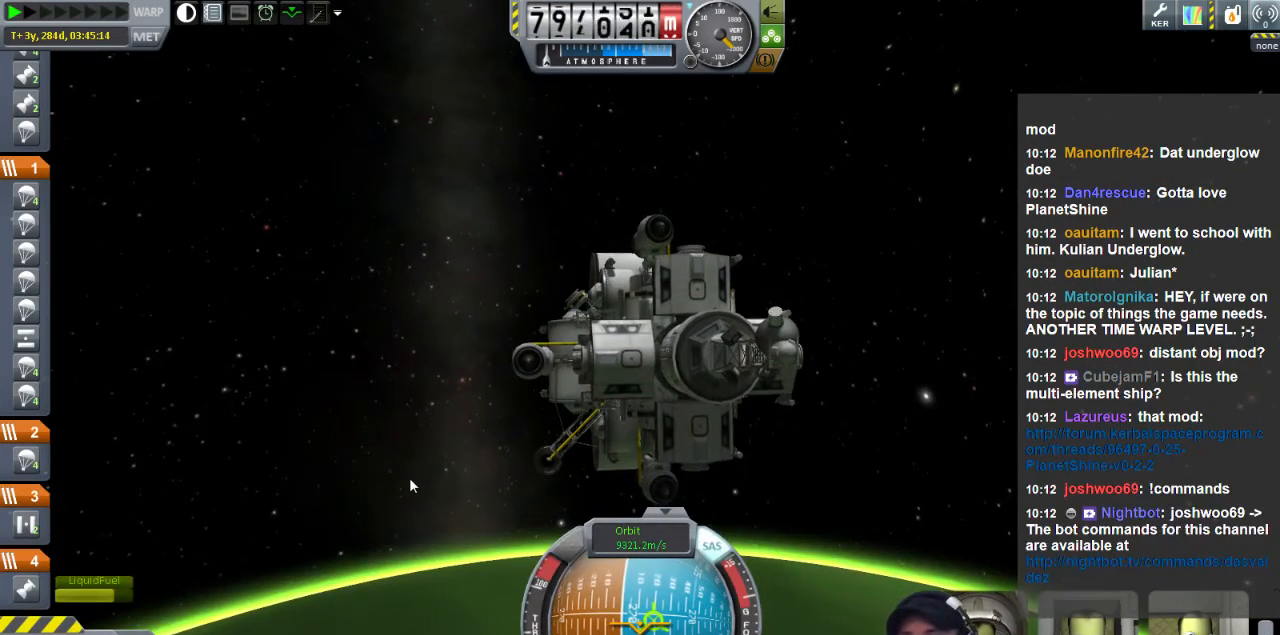
{"keys": [], "events": []}
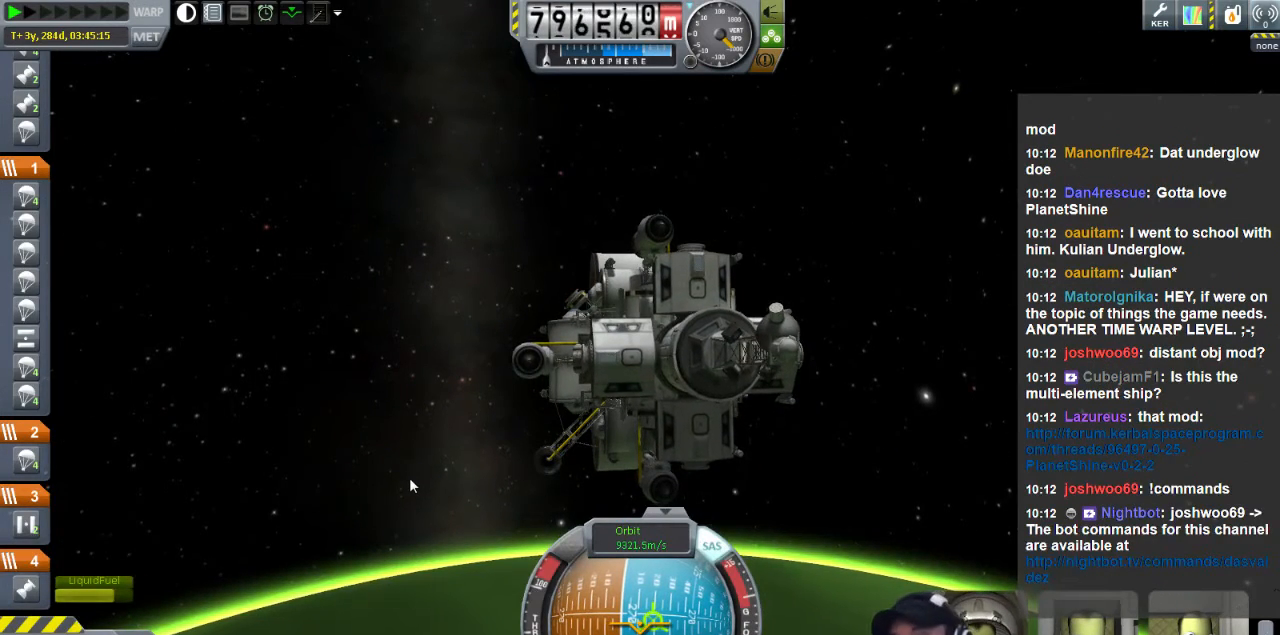
{"keys": [], "events": []}
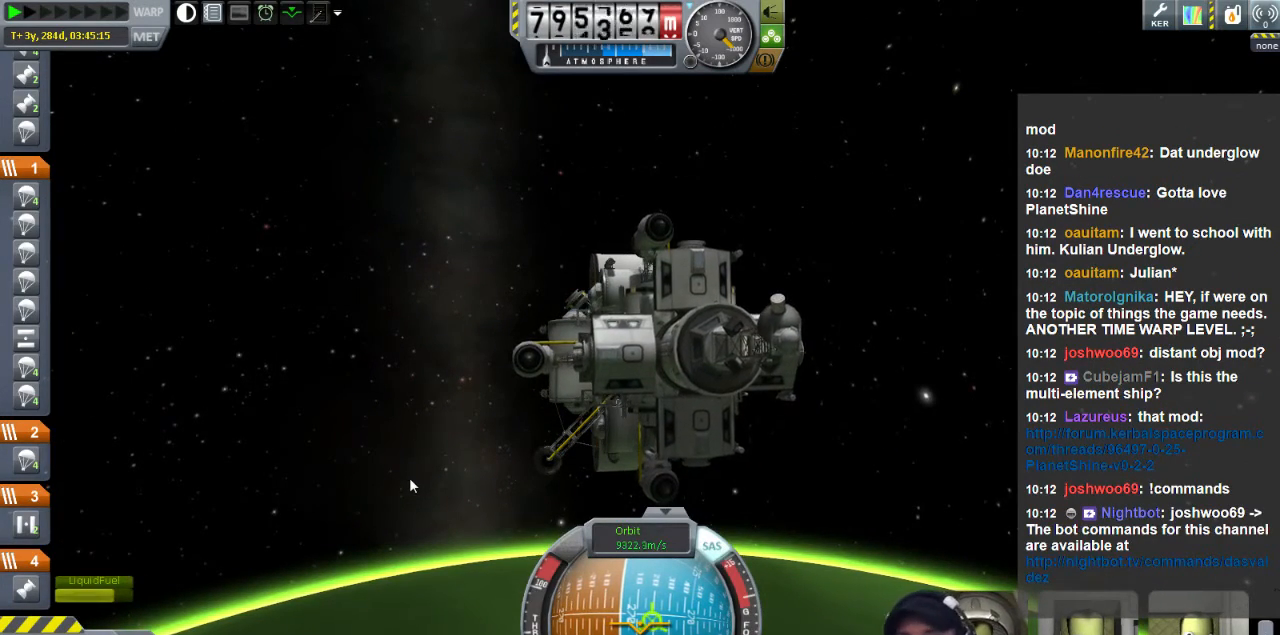
{"keys": [], "events": []}
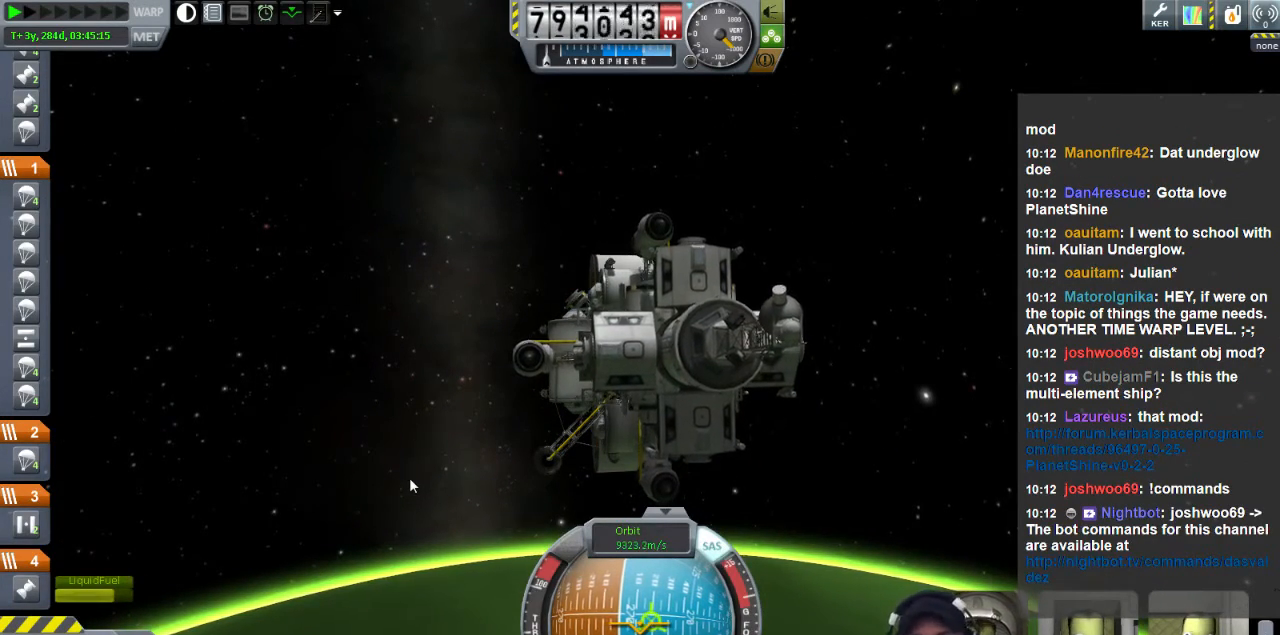
{"keys": [], "events": []}
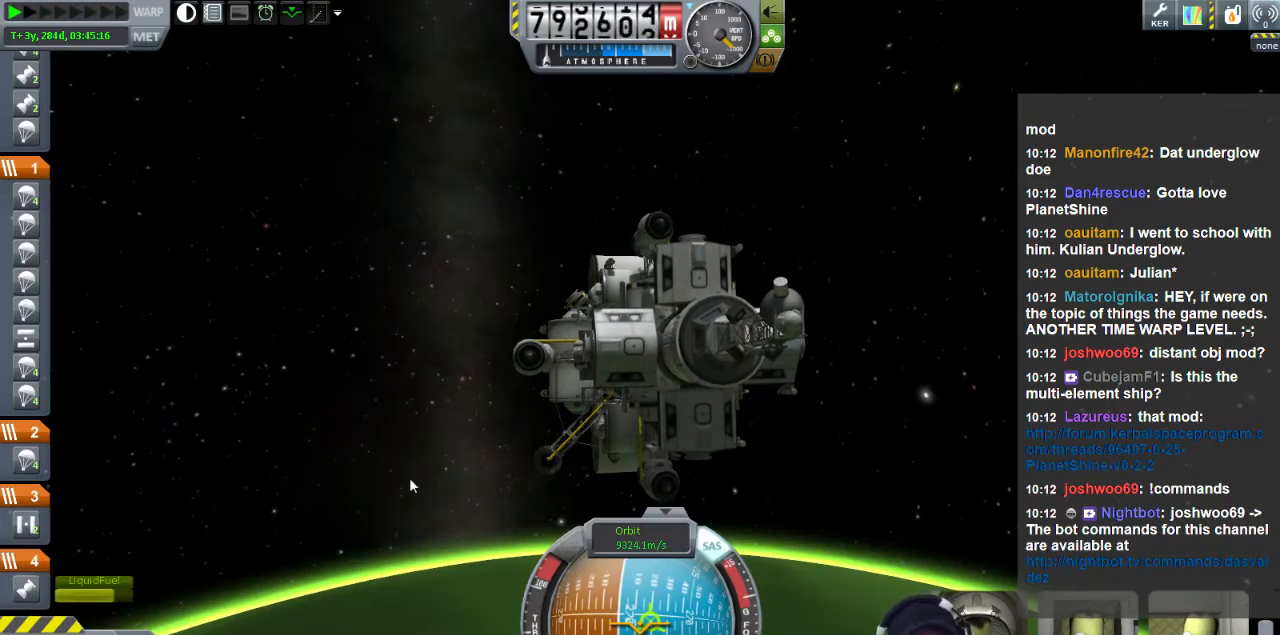
{"keys": ["s"], "events": [[440, "s", "down"]]}
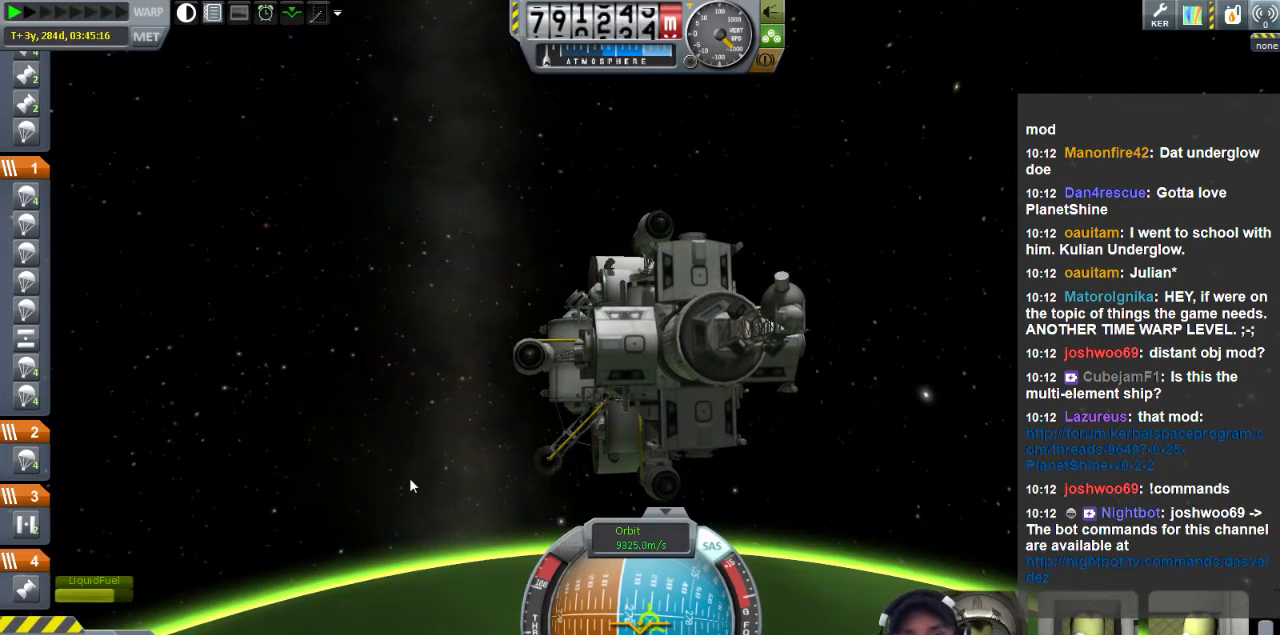
{"keys": [], "events": [[40, "d", "down"], [200, "s", "up"], [240, "d", "up"]]}
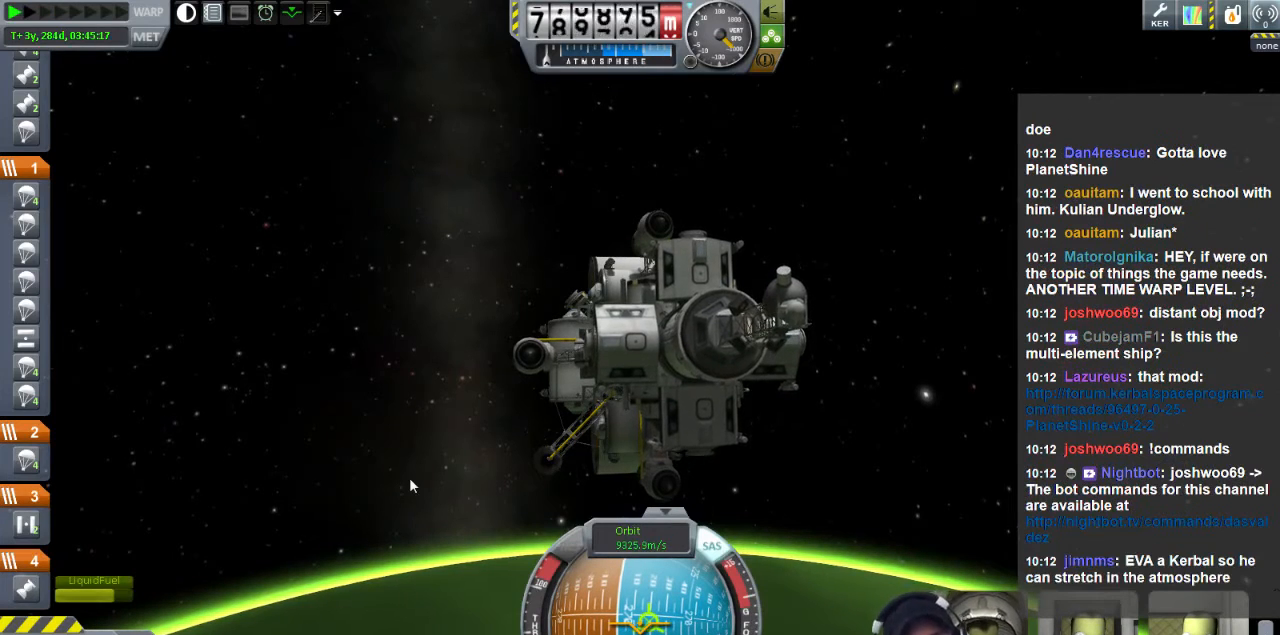
{"keys": [], "events": []}
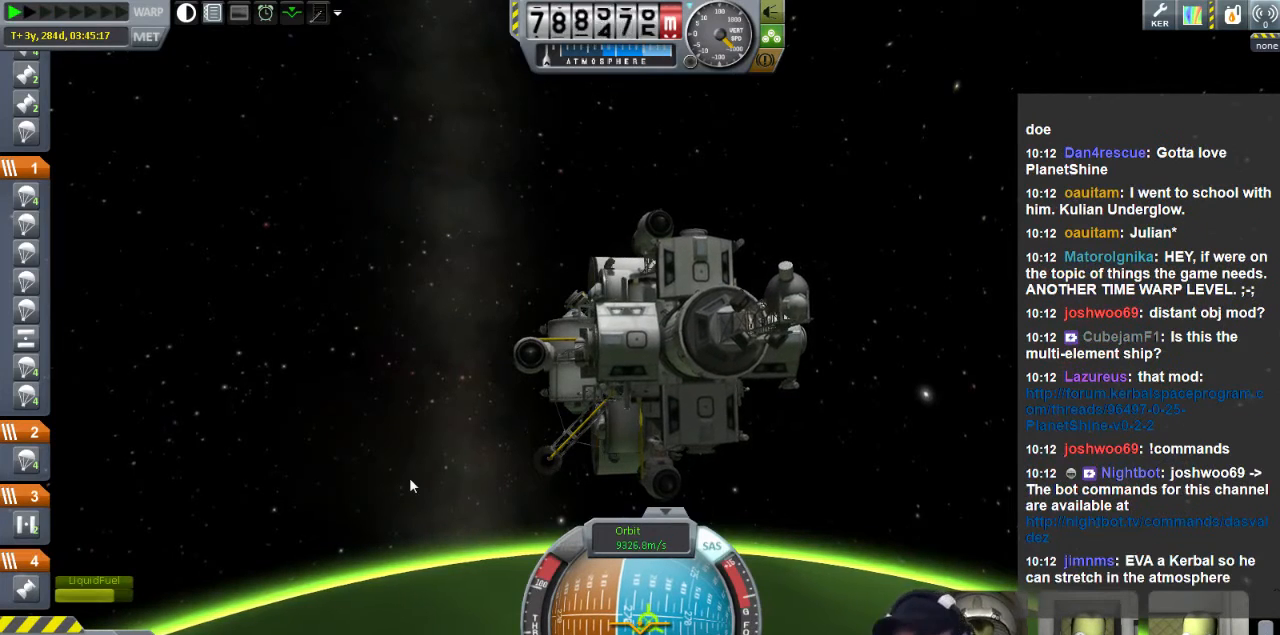
{"keys": [], "events": []}
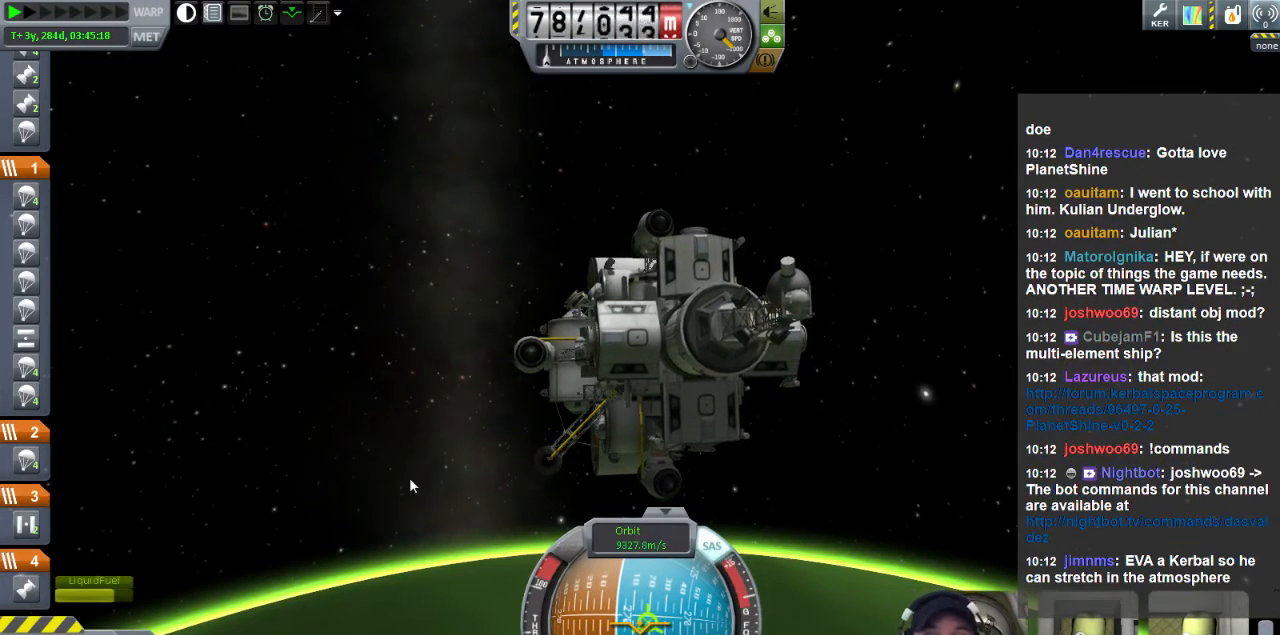
{"keys": [], "events": []}
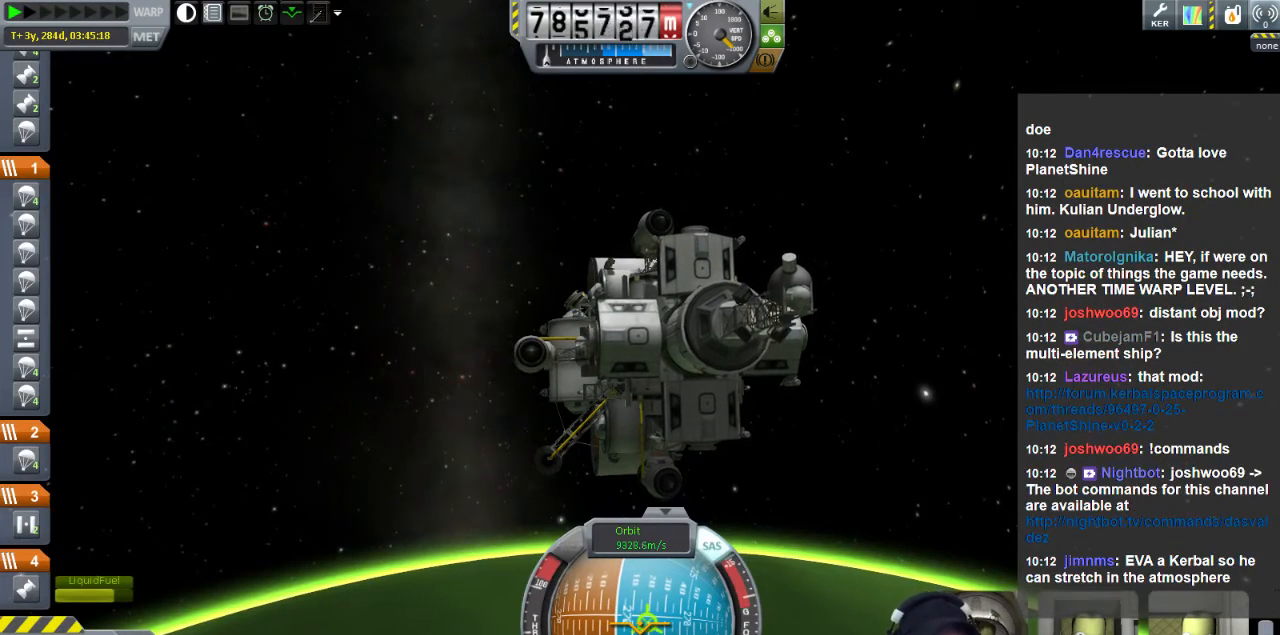
{"keys": [], "events": []}
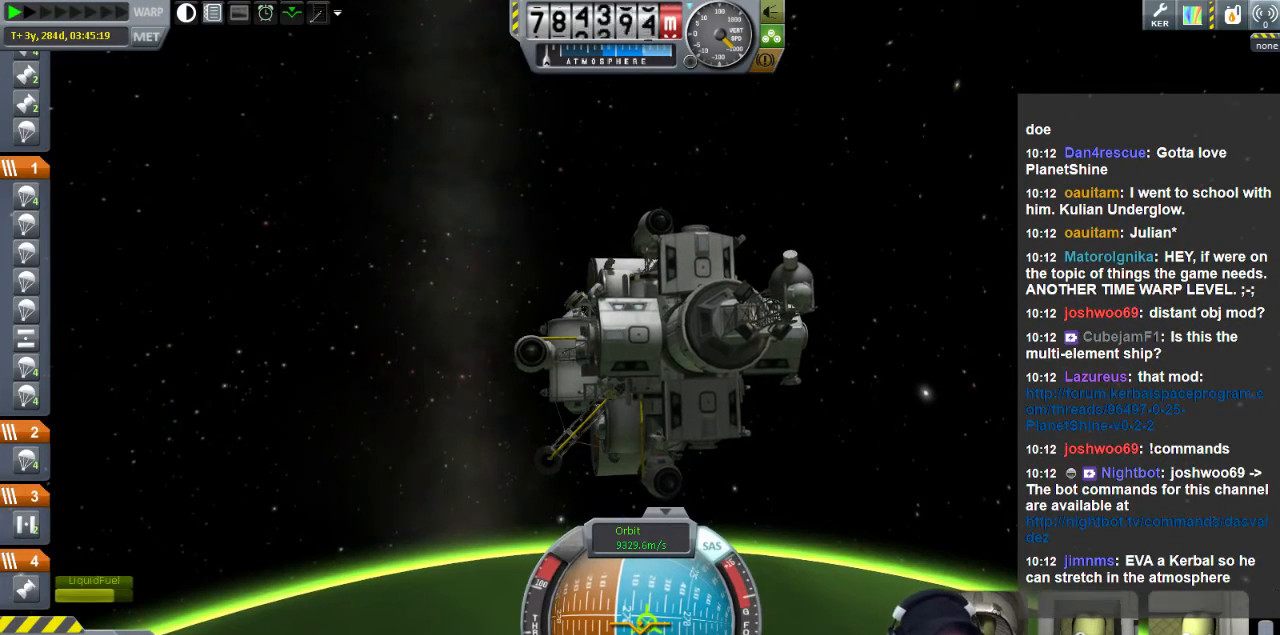
{"keys": [], "events": []}
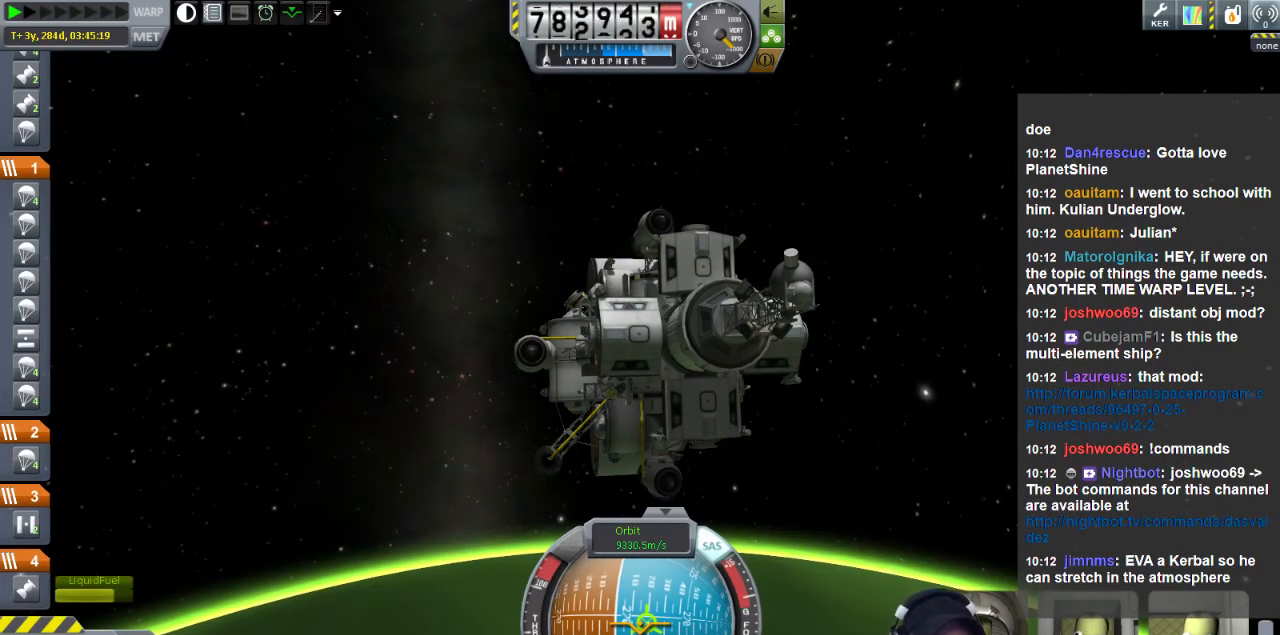
{"keys": [], "events": []}
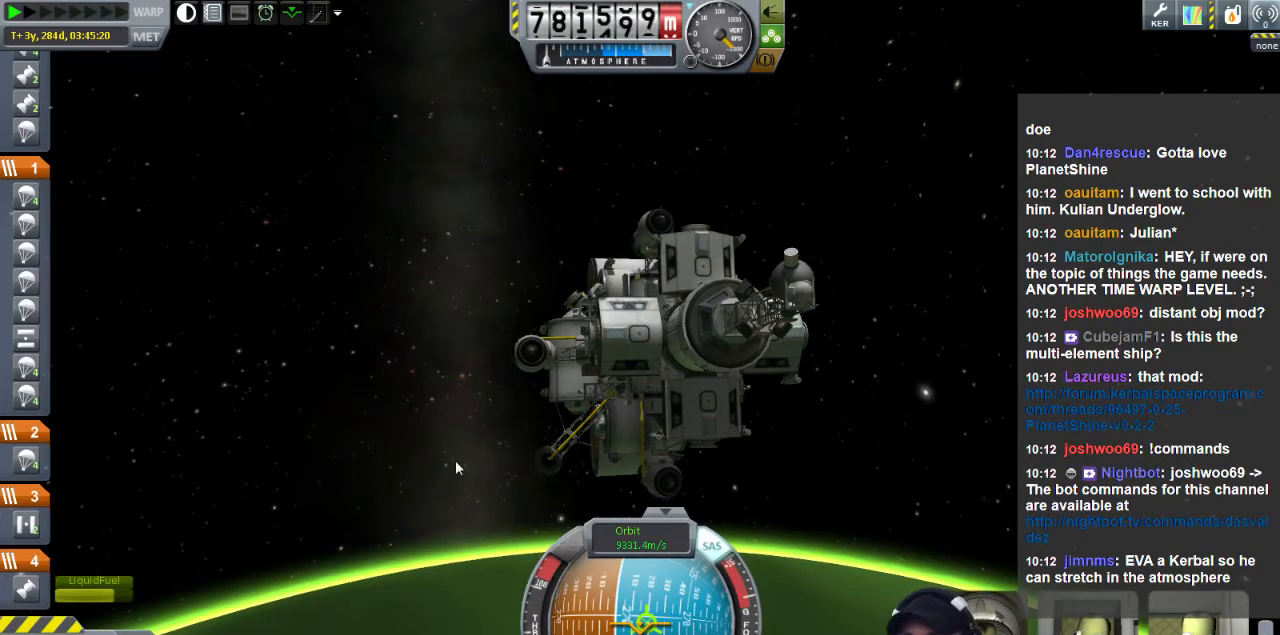
{"keys": ["d"], "events": [[120, "d", "down"]]}
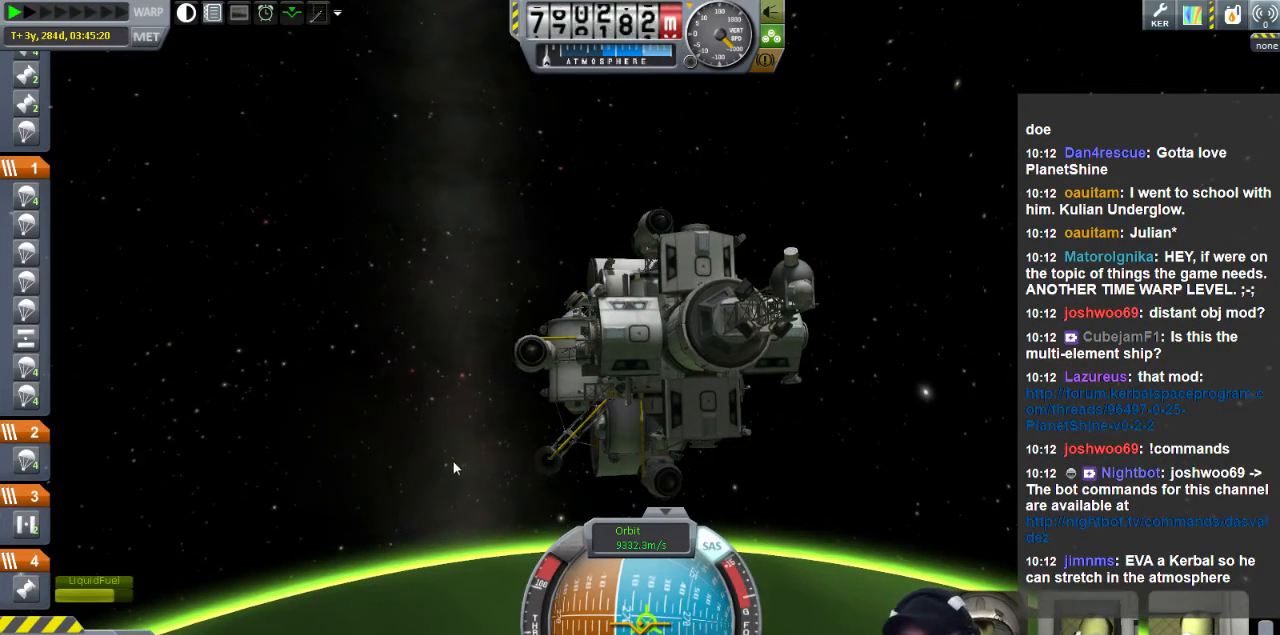
{"keys": [], "events": [[160, "s", "down"], [360, "s", "up"], [400, "d", "up"]]}